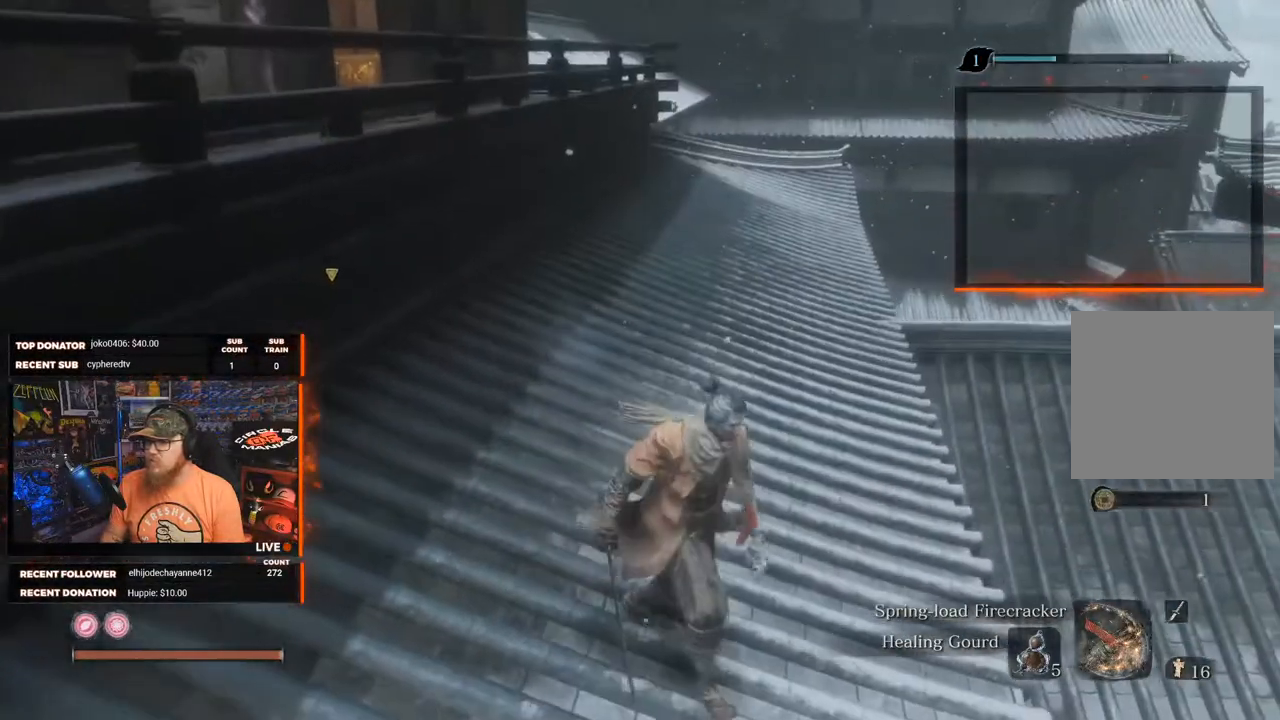
Gameplay with a controller (Xbox layout); each line is a JSON object with the inputs held at the frame after it. "events" lists button and stick changes between this image and that frame as [ms after this image, input, new state], when the widget could be followed in between.
{"buttons": [], "left_stick": "up-right", "right_stick": "center", "events": [[67, "right_stick", "down"], [367, "left_stick", "up-right"], [483, "right_stick", "center"]]}
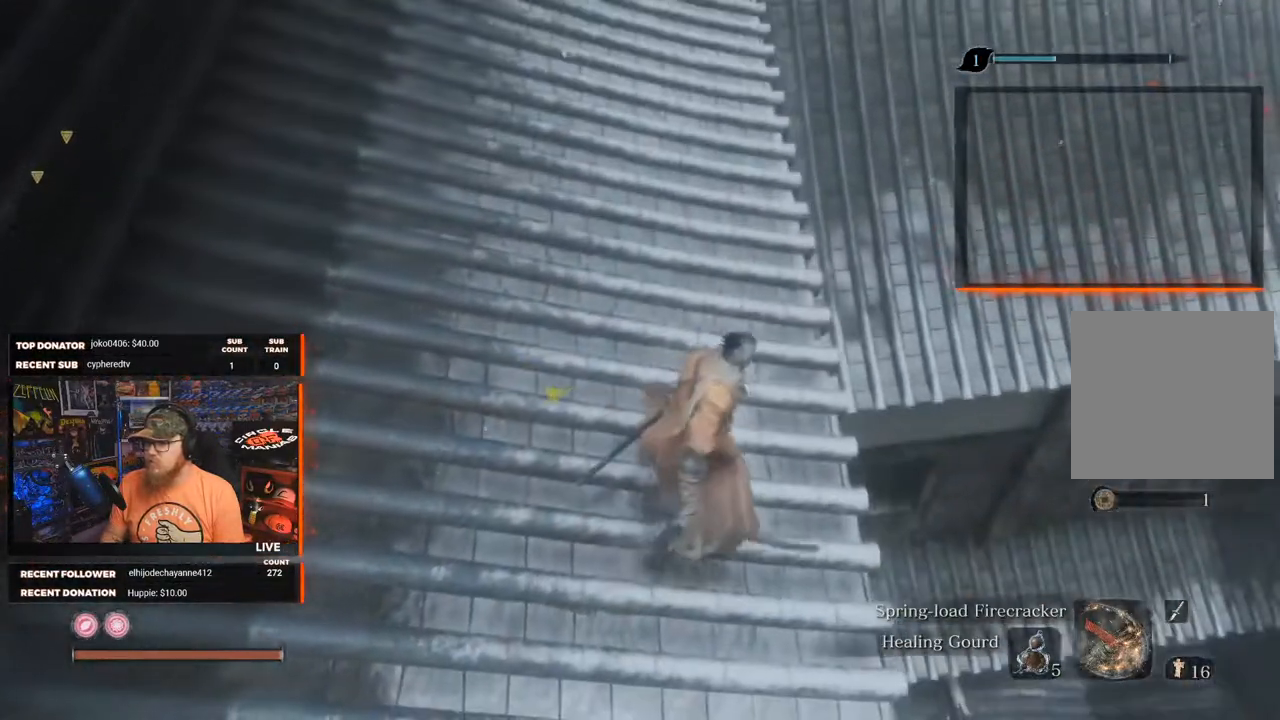
{"buttons": [], "left_stick": "up-right", "right_stick": "up-left", "events": [[267, "right_stick", "up-left"]]}
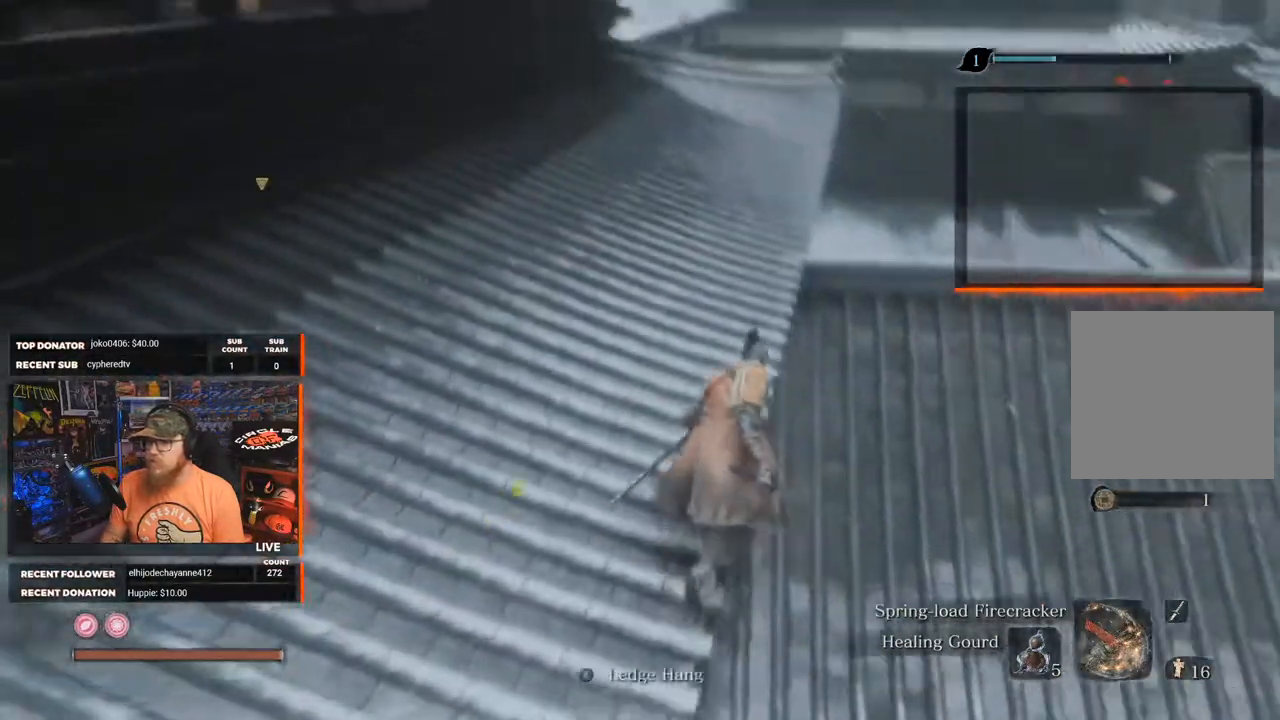
{"buttons": [], "left_stick": "right", "right_stick": "left", "events": [[33, "right_stick", "center"], [183, "right_stick", "left"], [383, "left_stick", "right"]]}
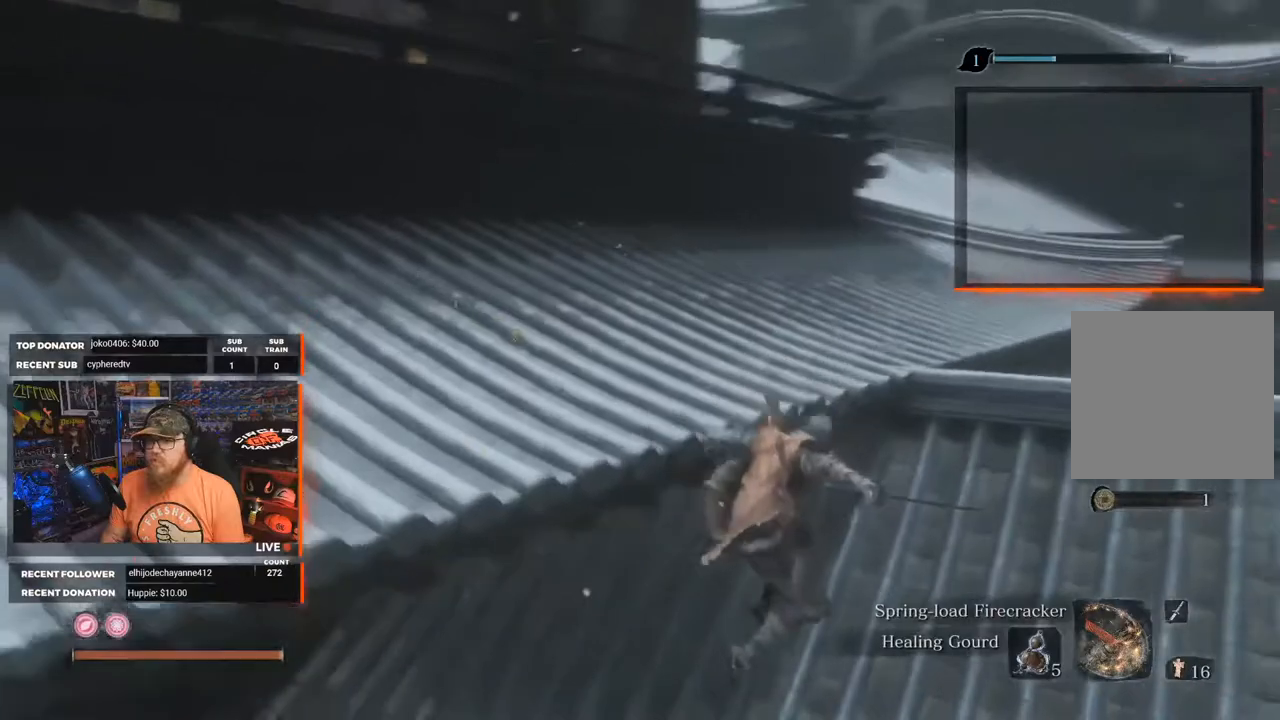
{"buttons": [], "left_stick": "down", "right_stick": "down-left", "events": [[383, "left_stick", "down"], [383, "right_stick", "down-left"]]}
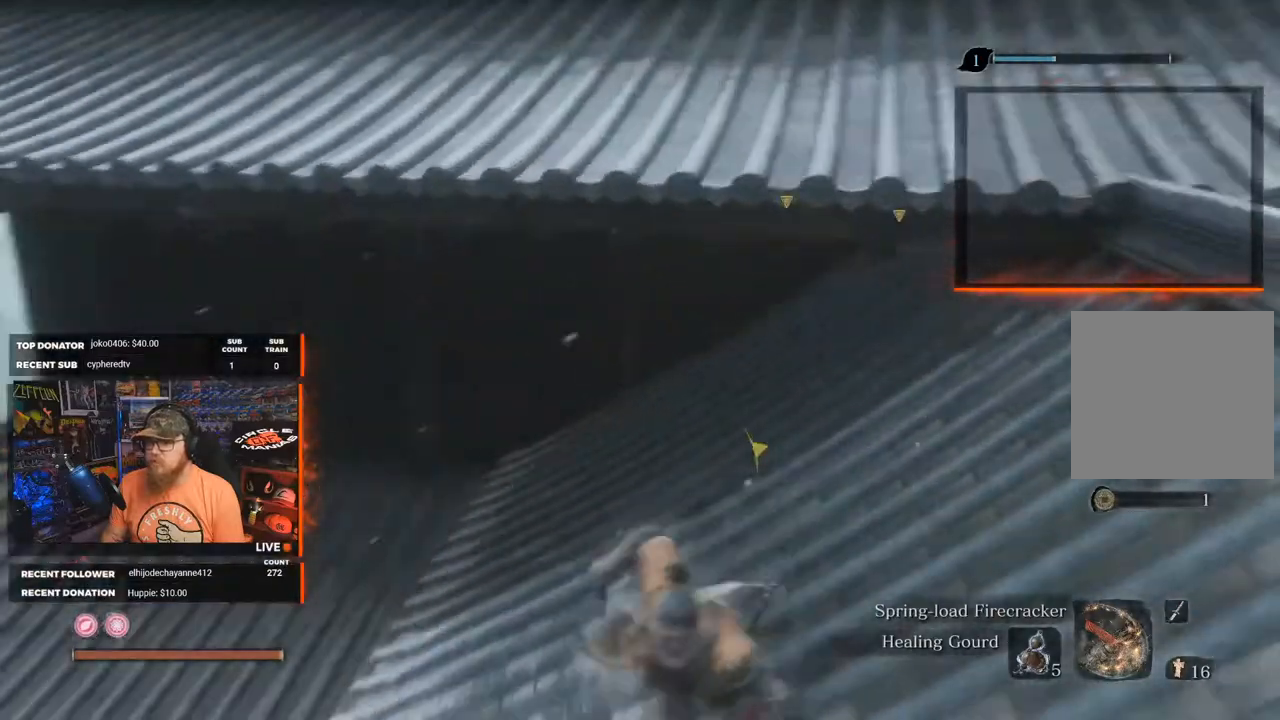
{"buttons": [], "left_stick": "down", "right_stick": "down", "events": [[100, "left_stick", "center"], [117, "right_stick", "center"], [217, "left_stick", "down"], [450, "right_stick", "down"]]}
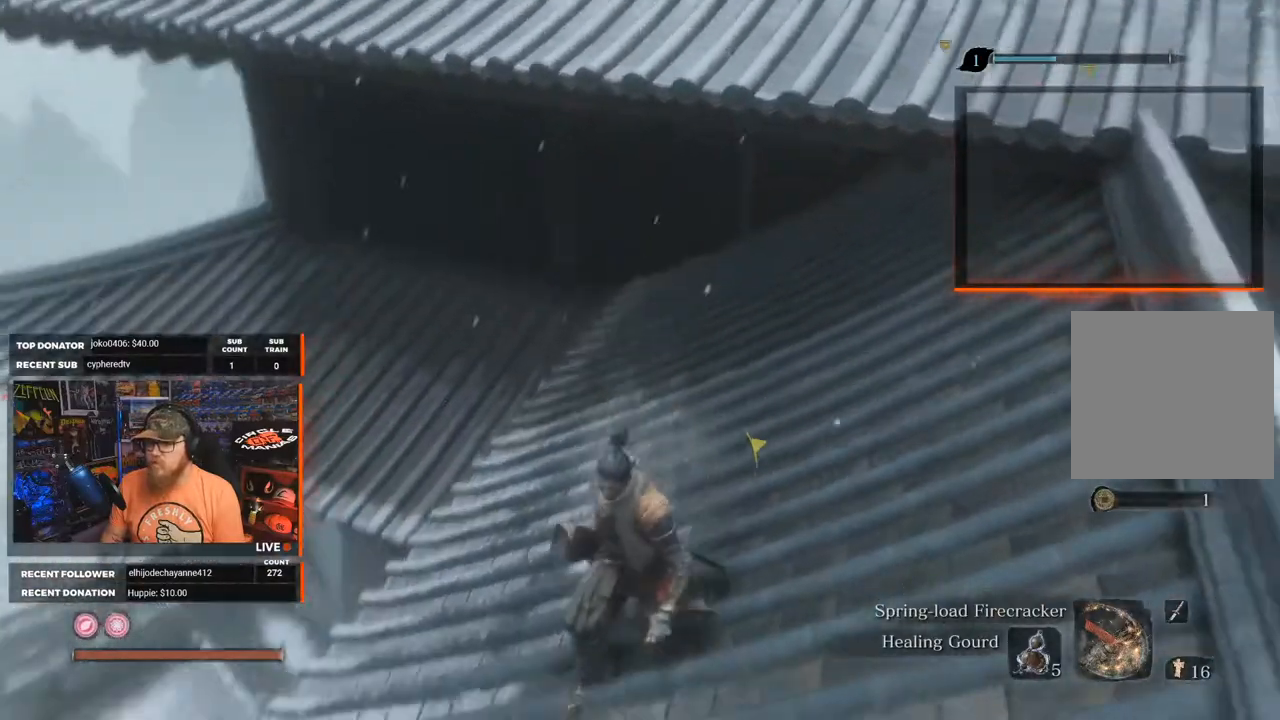
{"buttons": [], "left_stick": "left", "right_stick": "center", "events": [[200, "left_stick", "down-left"], [400, "left_stick", "left"], [417, "right_stick", "center"]]}
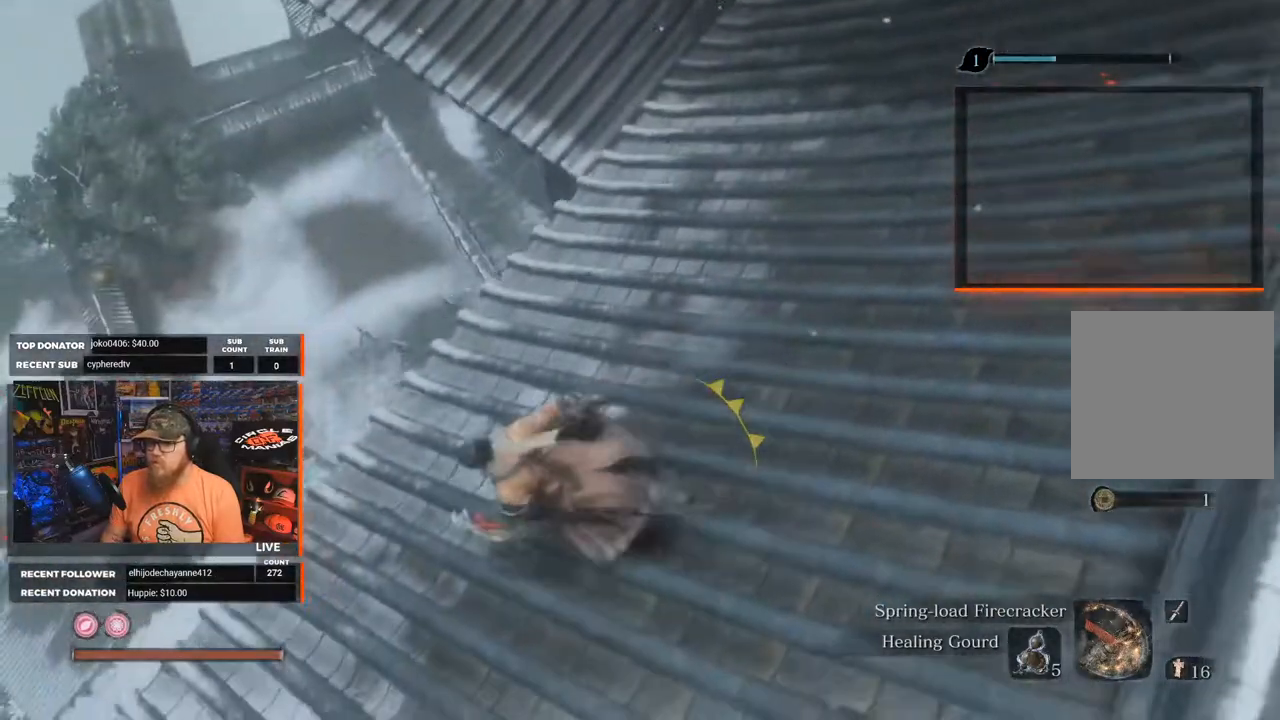
{"buttons": [], "left_stick": "center", "right_stick": "up-right", "events": [[83, "left_stick", "center"], [333, "right_stick", "up-right"]]}
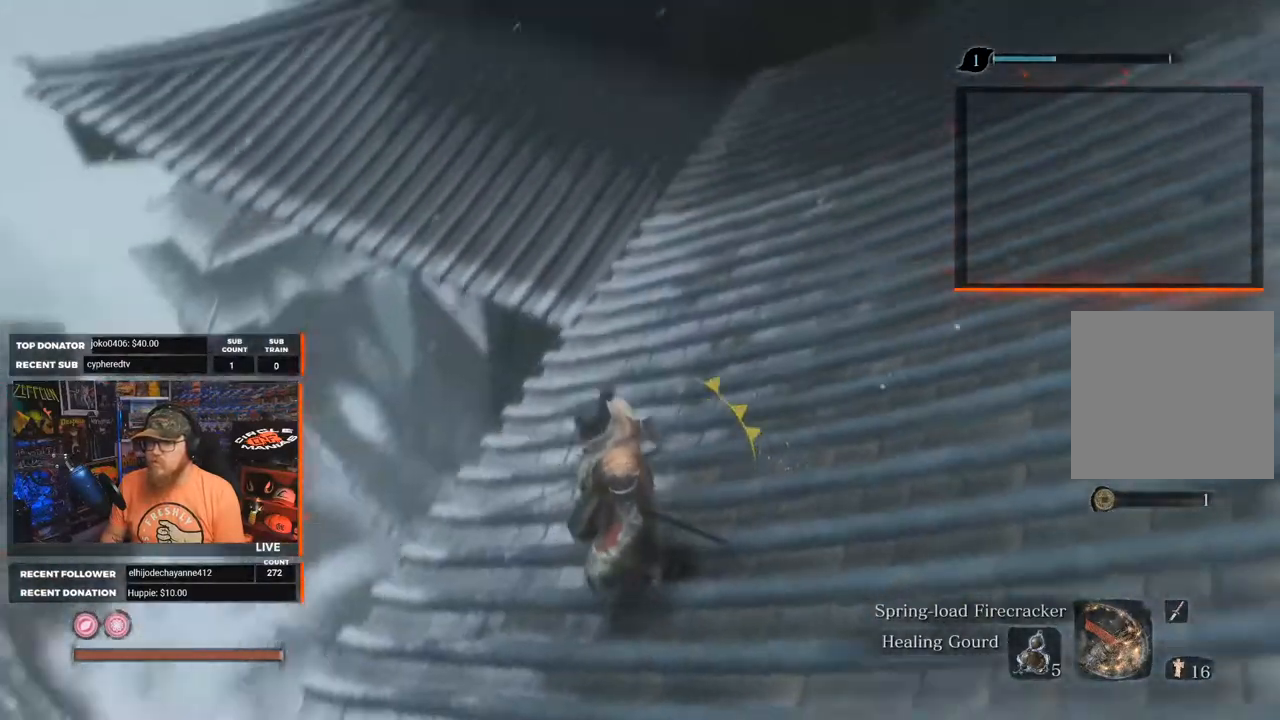
{"buttons": [], "left_stick": "down", "right_stick": "center", "events": [[350, "right_stick", "center"], [367, "left_stick", "down"]]}
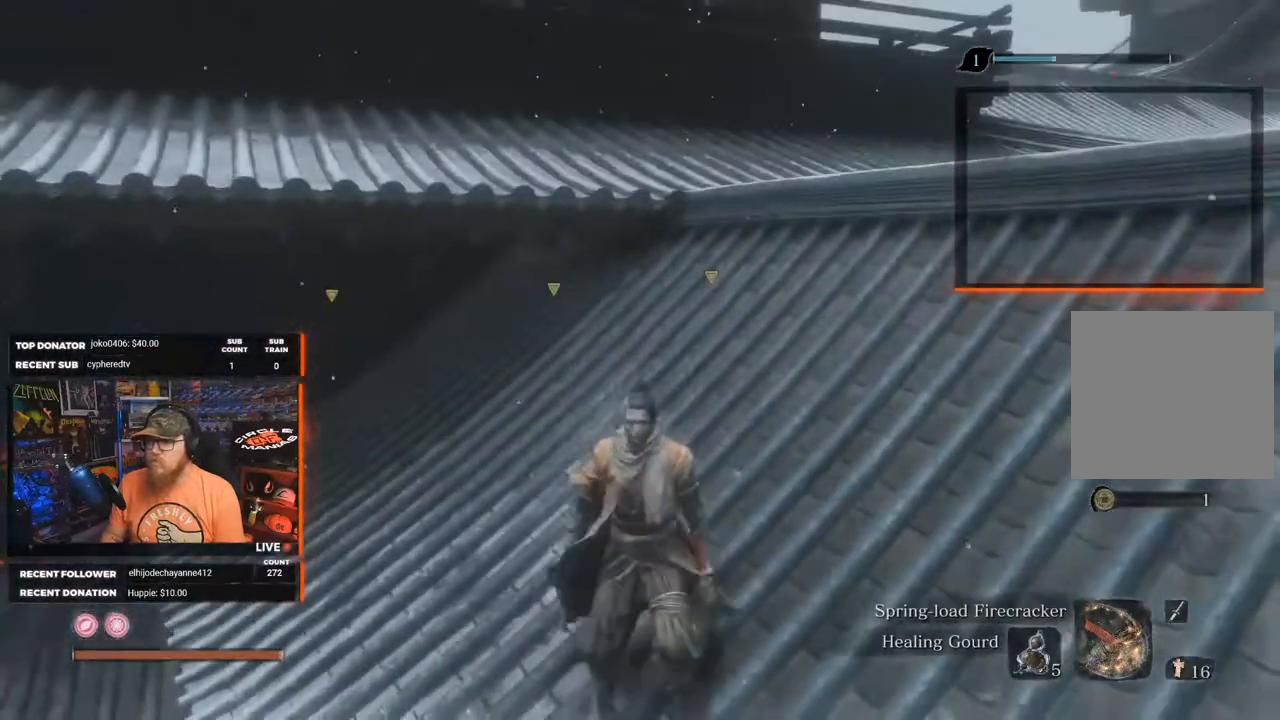
{"buttons": [], "left_stick": "center", "right_stick": "down-left", "events": [[200, "left_stick", "center"], [367, "right_stick", "down-left"]]}
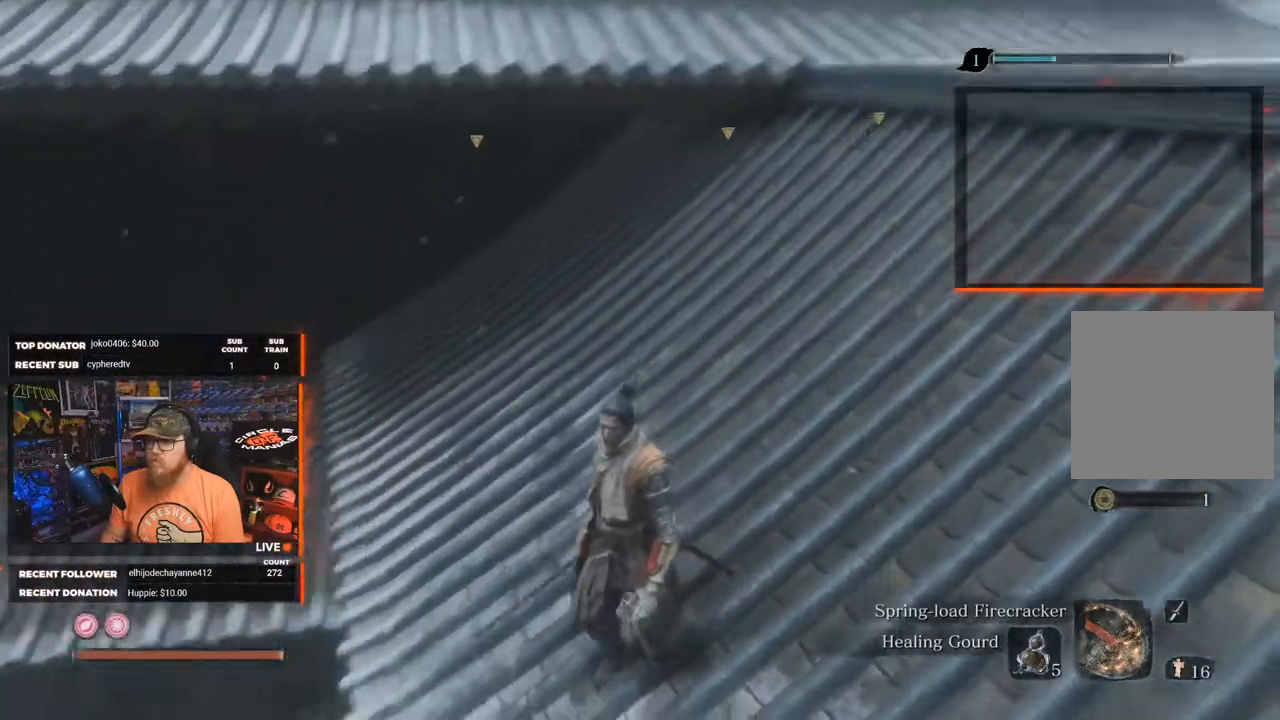
{"buttons": [], "left_stick": "center", "right_stick": "center", "events": [[200, "left_stick", "up-left"], [283, "right_stick", "center"], [333, "left_stick", "center"]]}
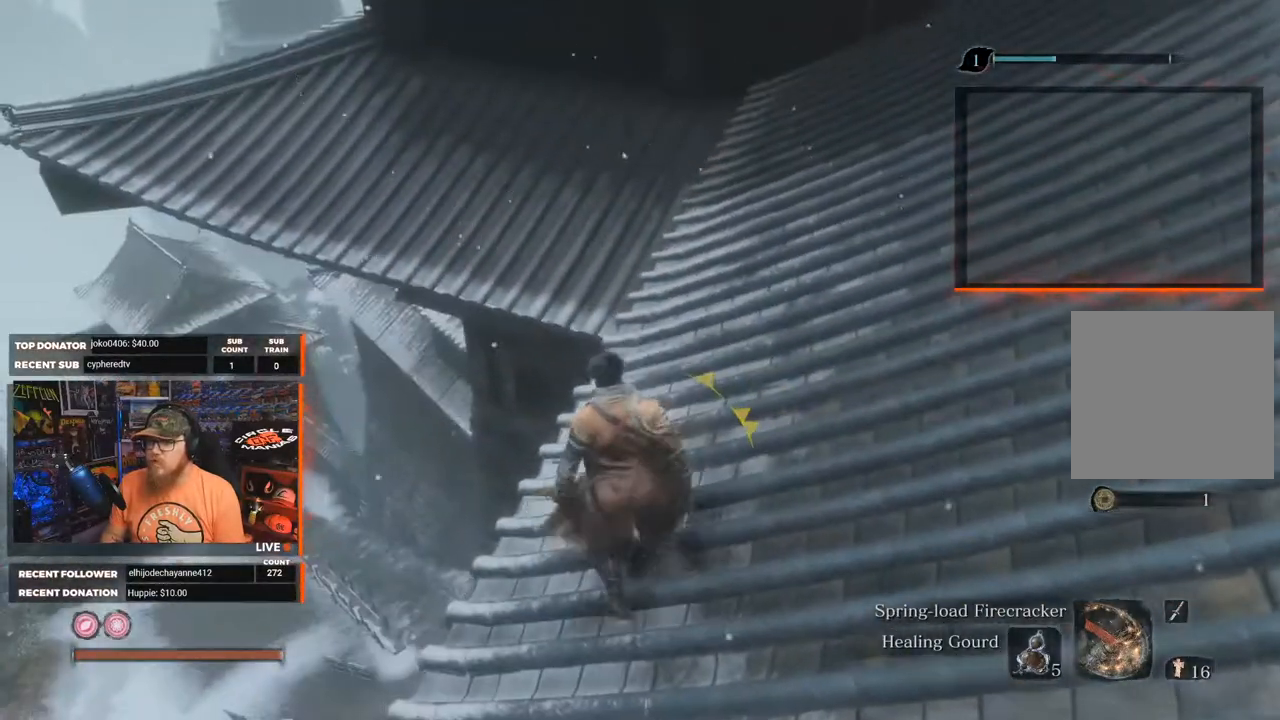
{"buttons": [], "left_stick": "right", "right_stick": "up", "events": [[83, "right_stick", "up"], [183, "left_stick", "right"]]}
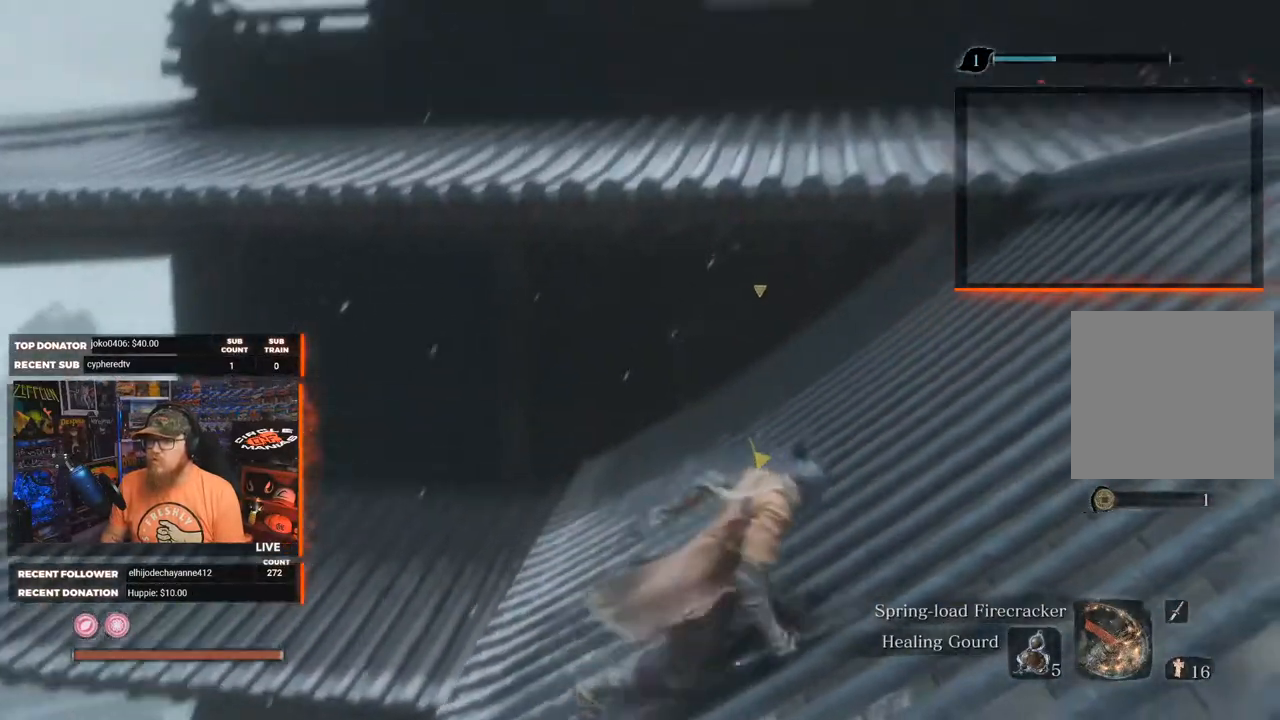
{"buttons": [], "left_stick": "up", "right_stick": "up-left", "events": [[200, "right_stick", "up-left"], [350, "L2", "down"], [400, "left_stick", "up"], [500, "L2", "up"]]}
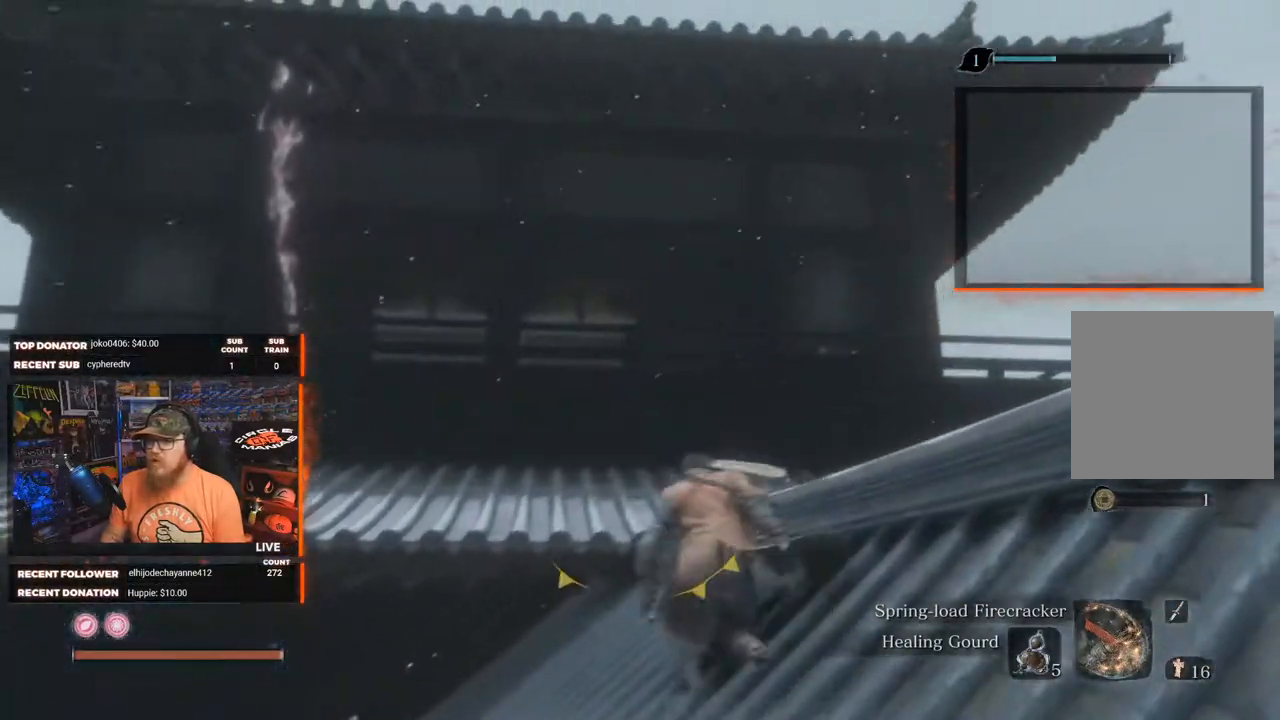
{"buttons": [], "left_stick": "center", "right_stick": "center", "events": [[67, "left_stick", "center"], [267, "L2", "down"], [383, "L2", "up"], [433, "right_stick", "center"]]}
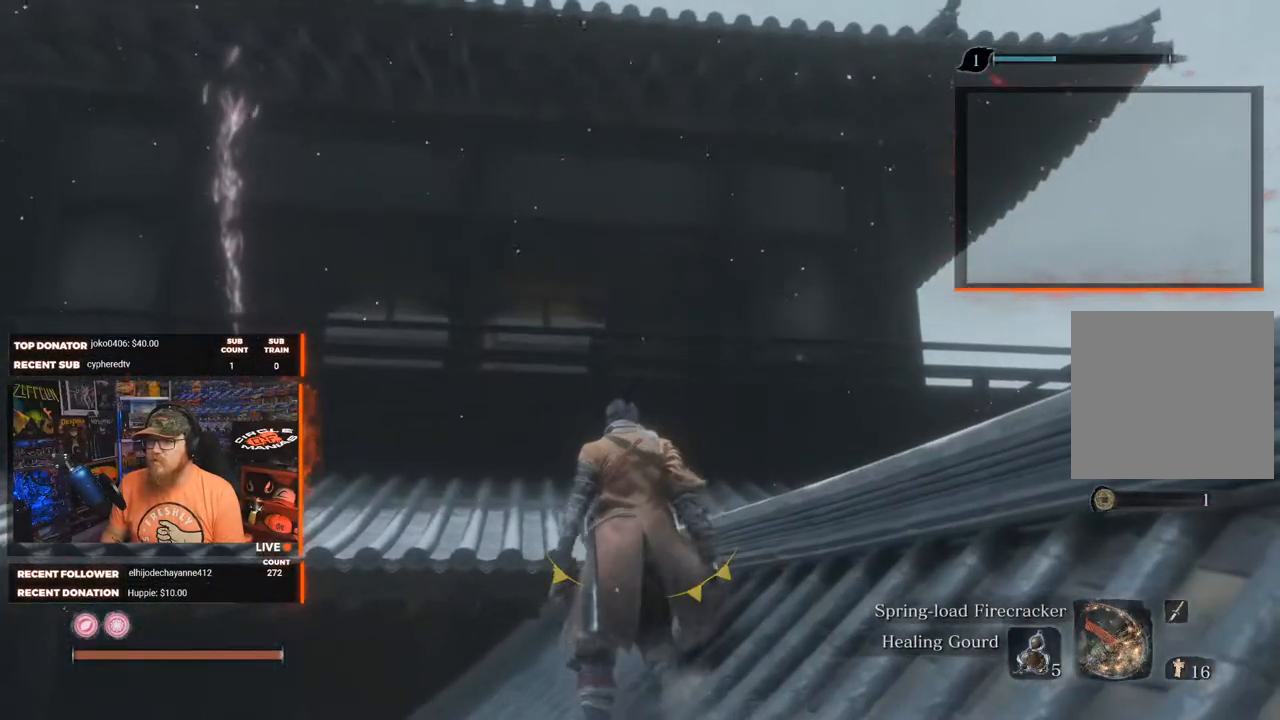
{"buttons": [], "left_stick": "up", "right_stick": "center", "events": [[233, "L3", "down"], [233, "left_stick", "up"], [367, "L3", "up"]]}
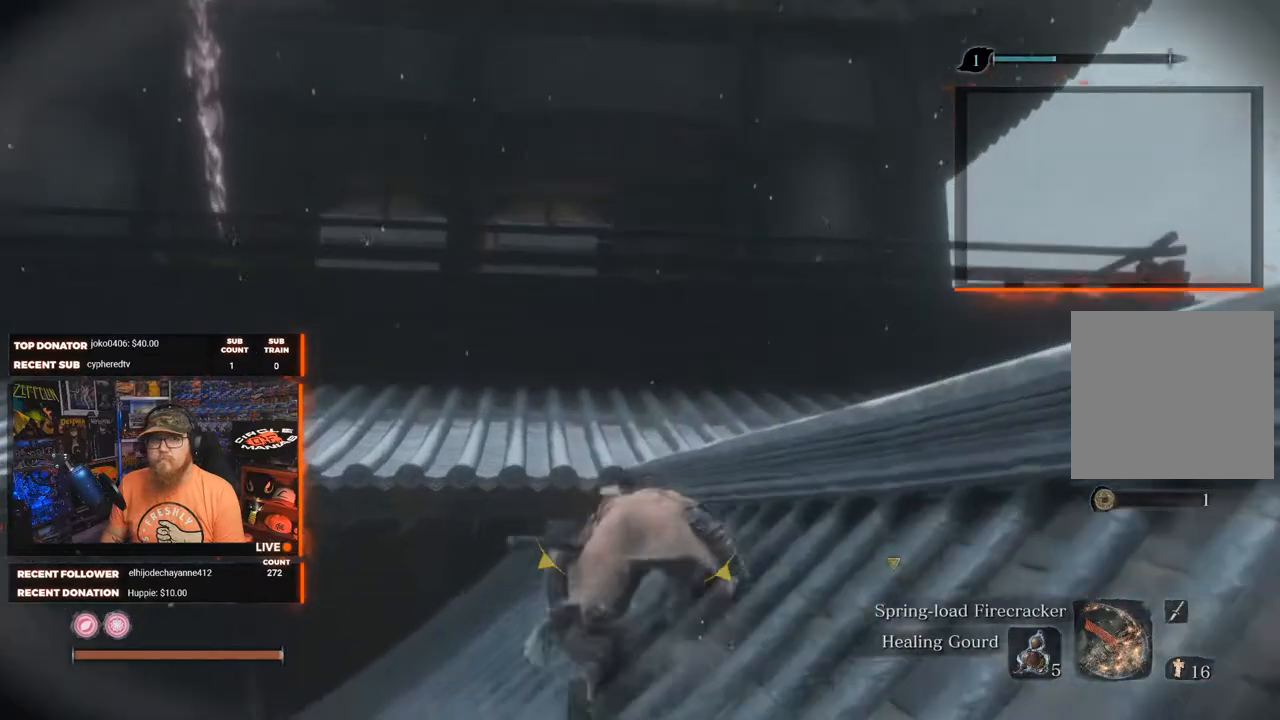
{"buttons": [], "left_stick": "up", "right_stick": "down", "events": [[167, "right_stick", "down"]]}
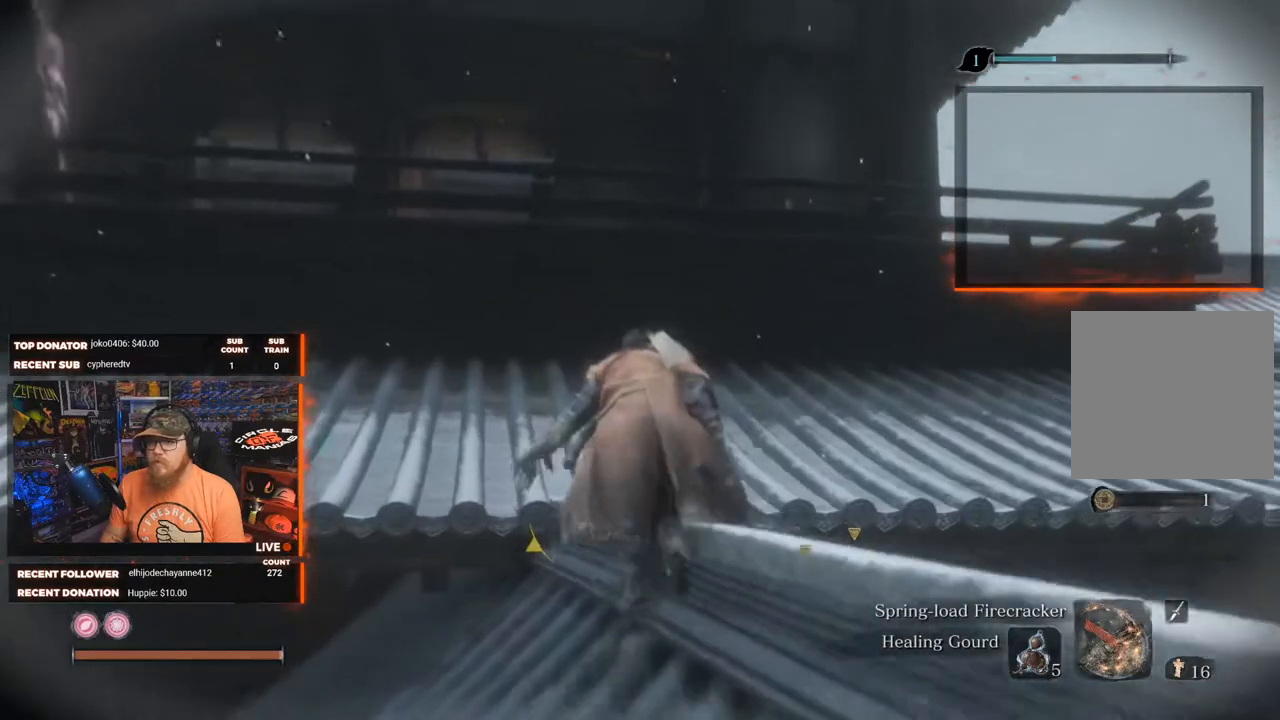
{"buttons": [], "left_stick": "up", "right_stick": "down", "events": []}
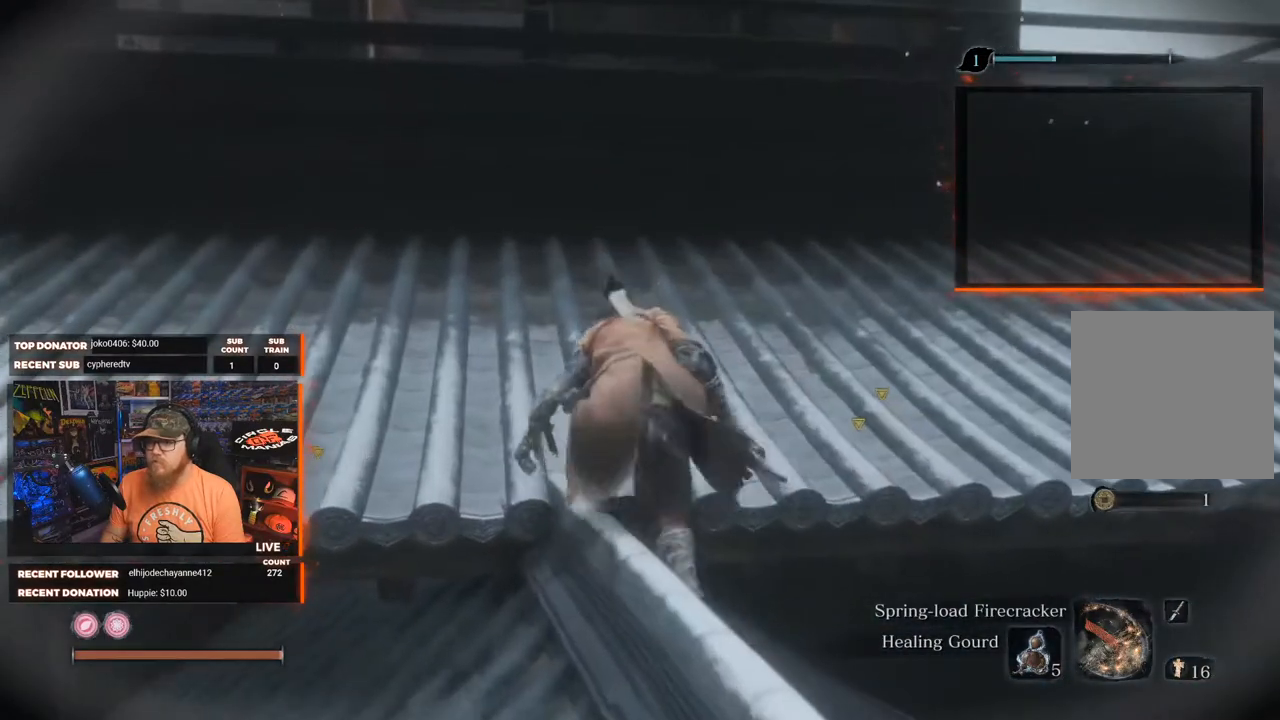
{"buttons": [], "left_stick": "up", "right_stick": "center", "events": [[317, "right_stick", "center"]]}
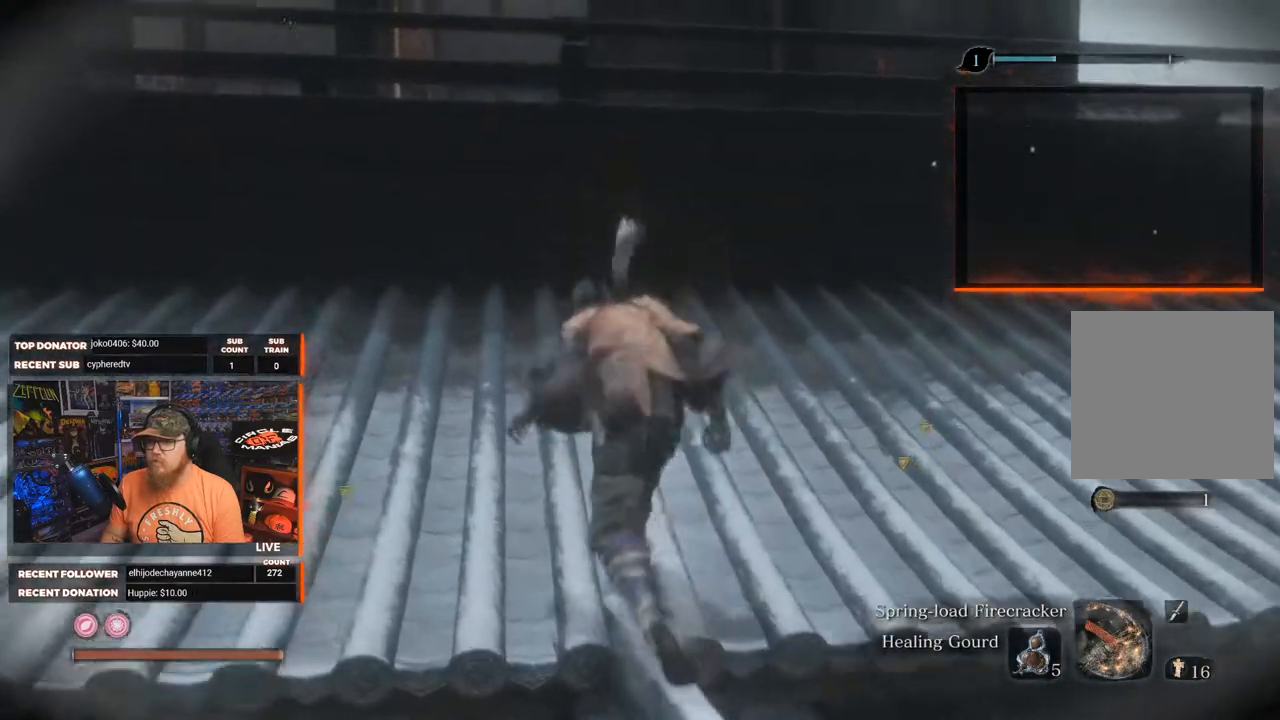
{"buttons": [], "left_stick": "up", "right_stick": "center", "events": []}
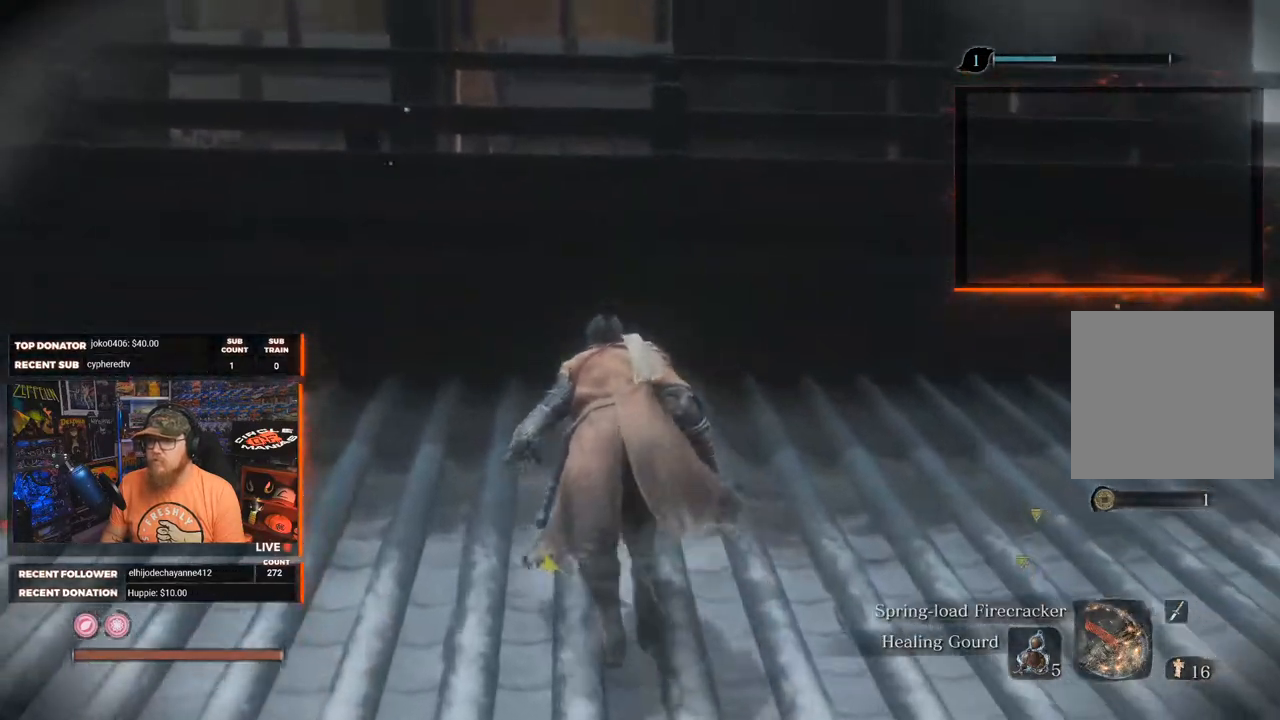
{"buttons": ["A"], "left_stick": "up", "right_stick": "center", "events": [[83, "A", "down"]]}
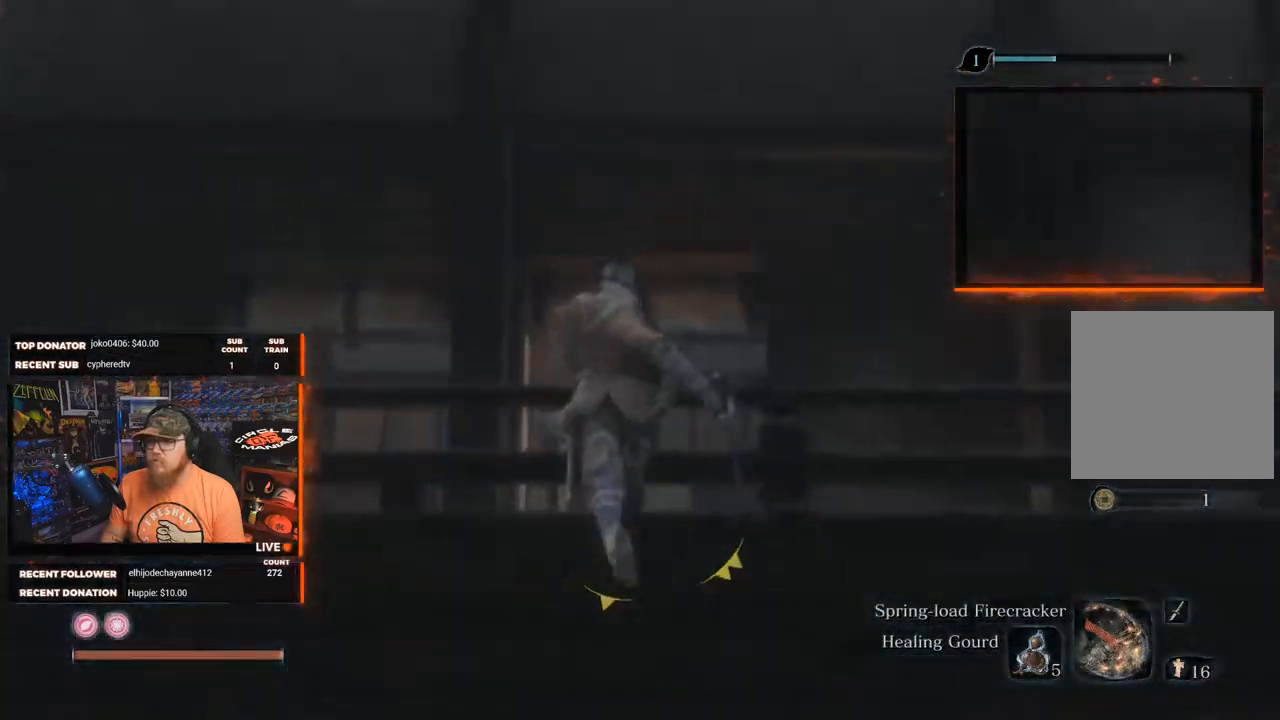
{"buttons": [], "left_stick": "up", "right_stick": "center", "events": [[433, "A", "up"]]}
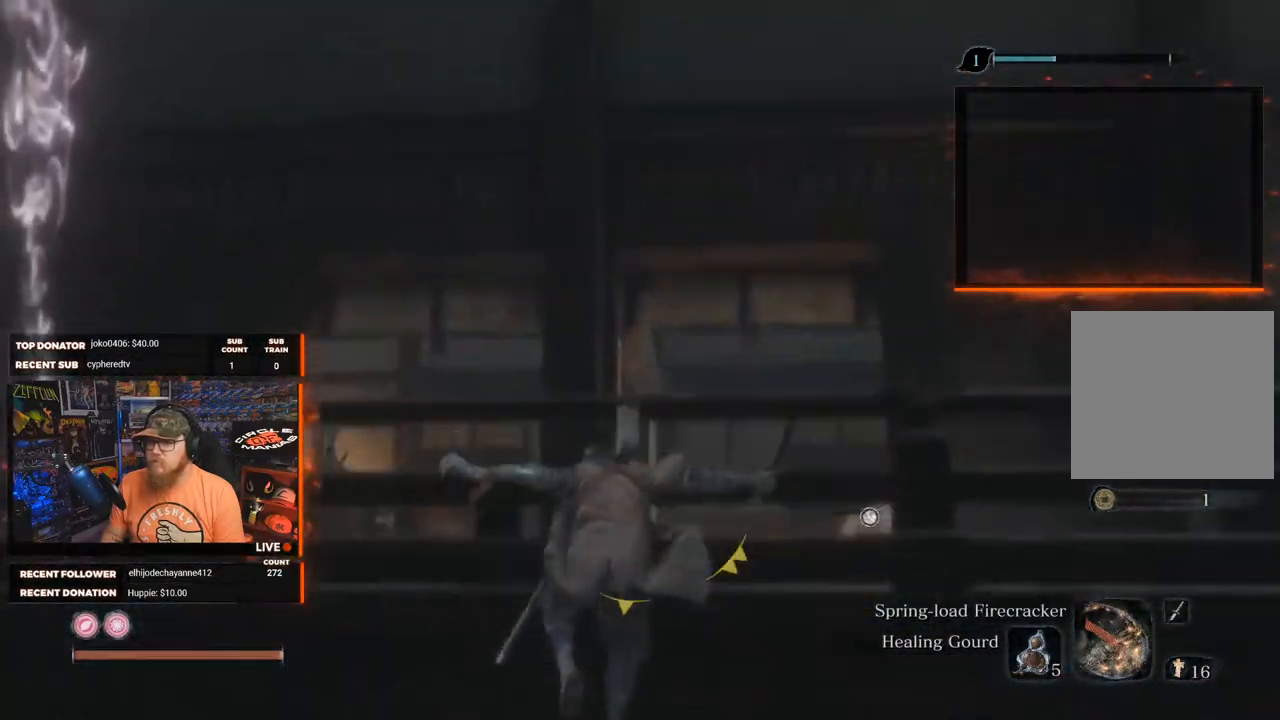
{"buttons": [], "left_stick": "up", "right_stick": "center", "events": [[17, "X", "down"], [167, "X", "up"]]}
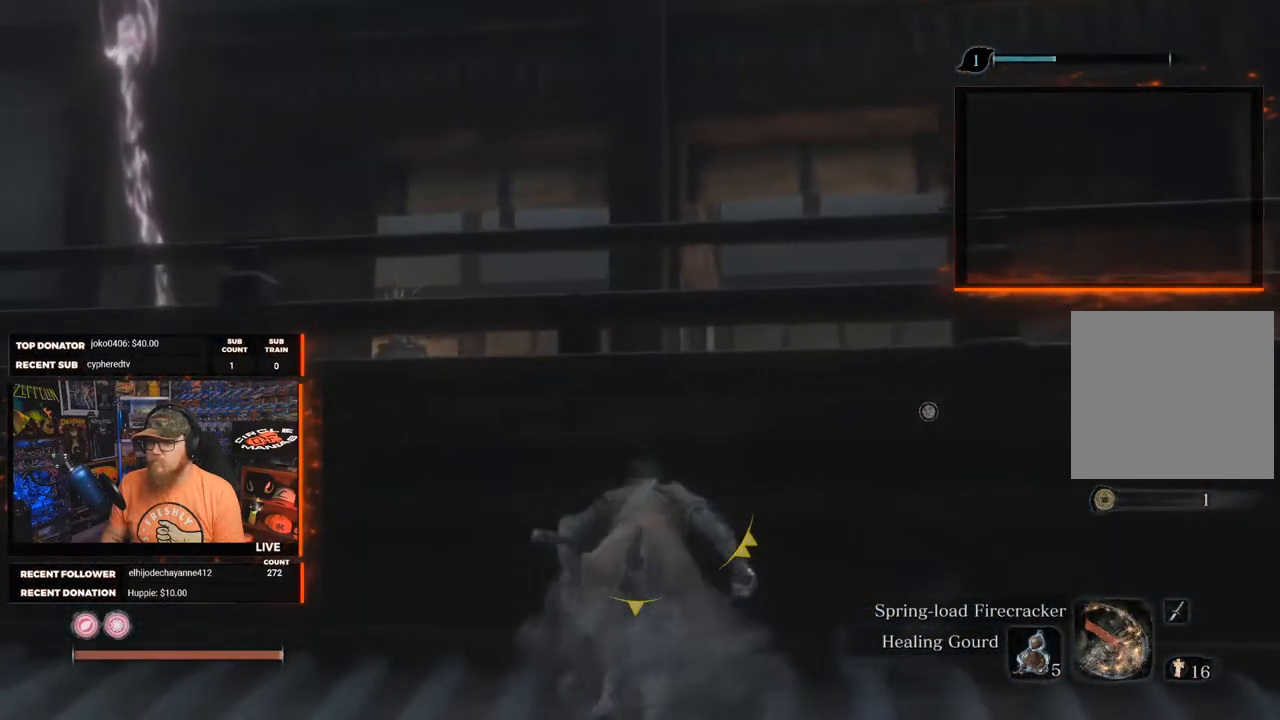
{"buttons": ["X"], "left_stick": "up", "right_stick": "center", "events": [[83, "A", "down"], [250, "X", "down"], [283, "A", "up"], [333, "X", "up"], [483, "X", "down"]]}
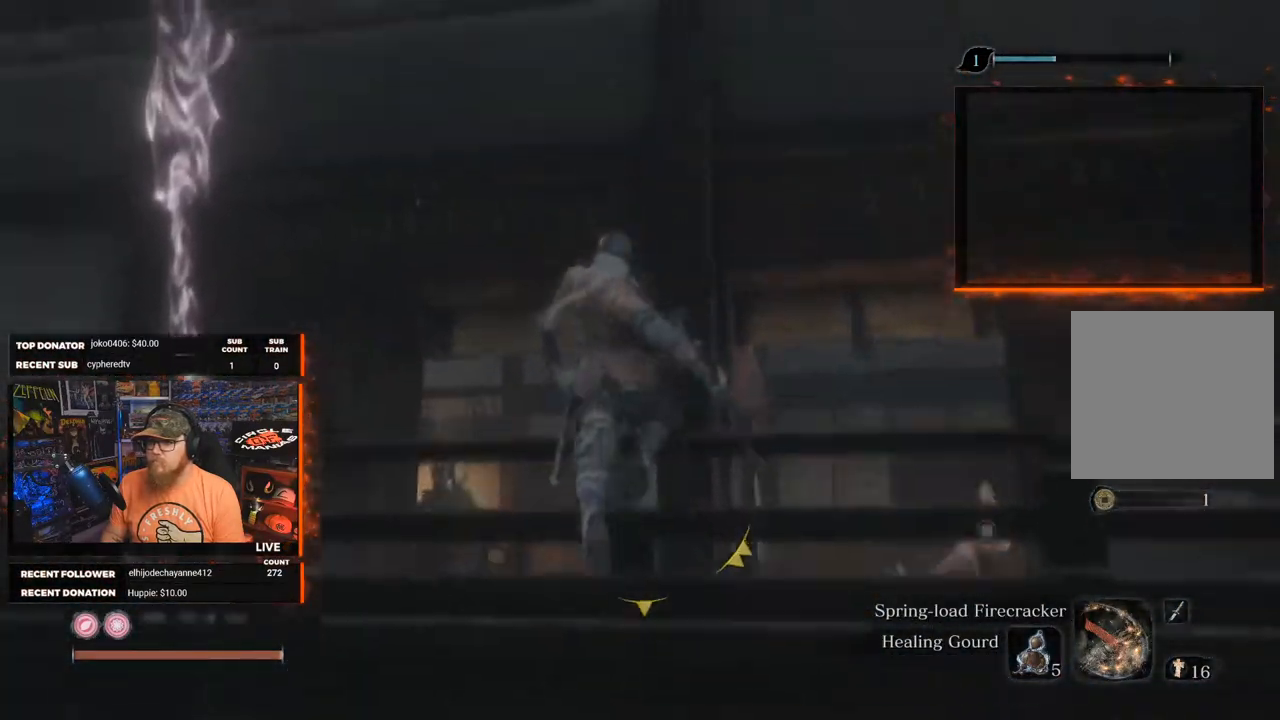
{"buttons": [], "left_stick": "up", "right_stick": "center", "events": [[117, "X", "up"], [283, "X", "down"], [400, "X", "up"]]}
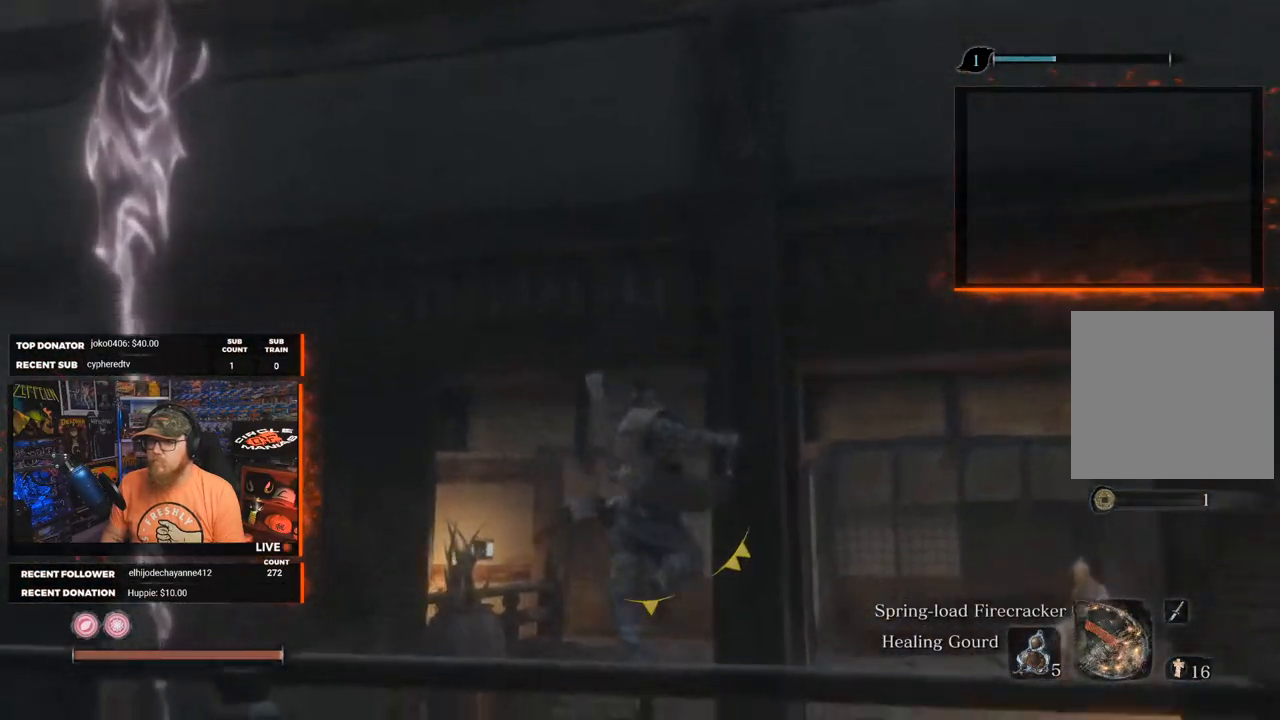
{"buttons": [], "left_stick": "up", "right_stick": "center", "events": [[233, "L3", "down"], [383, "L3", "up"]]}
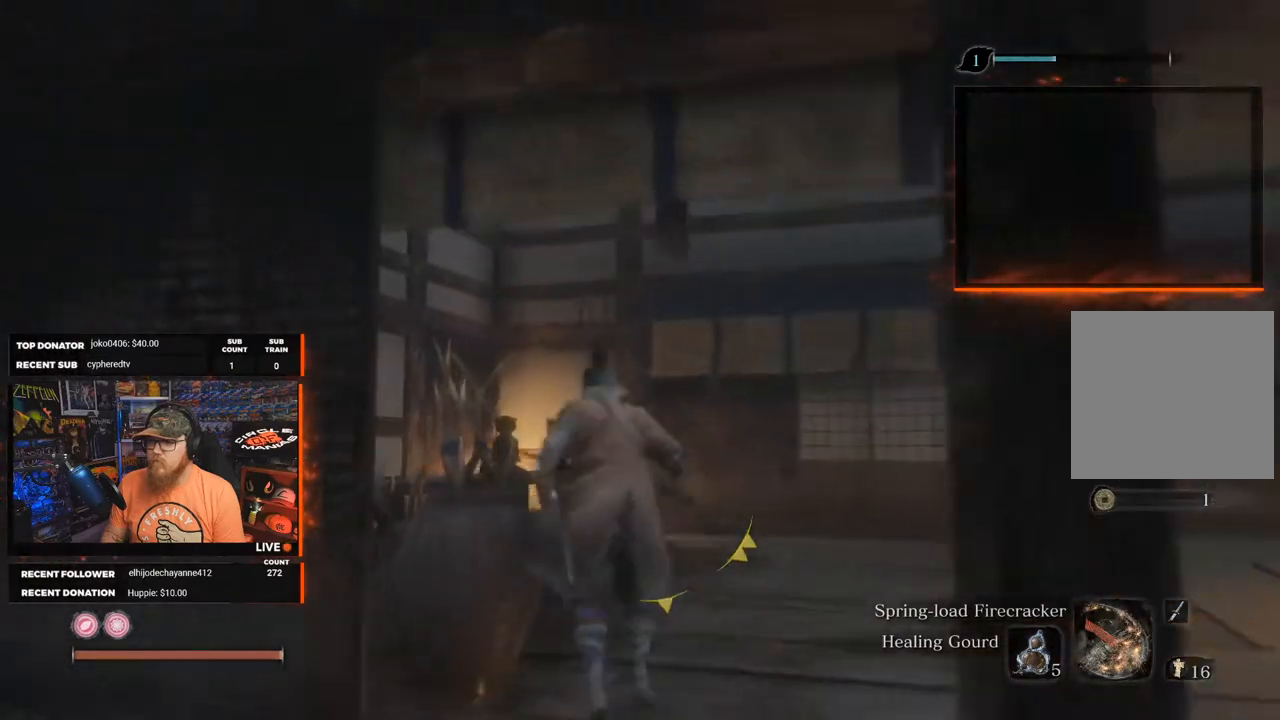
{"buttons": [], "left_stick": "up", "right_stick": "down-left", "events": [[300, "right_stick", "down-left"]]}
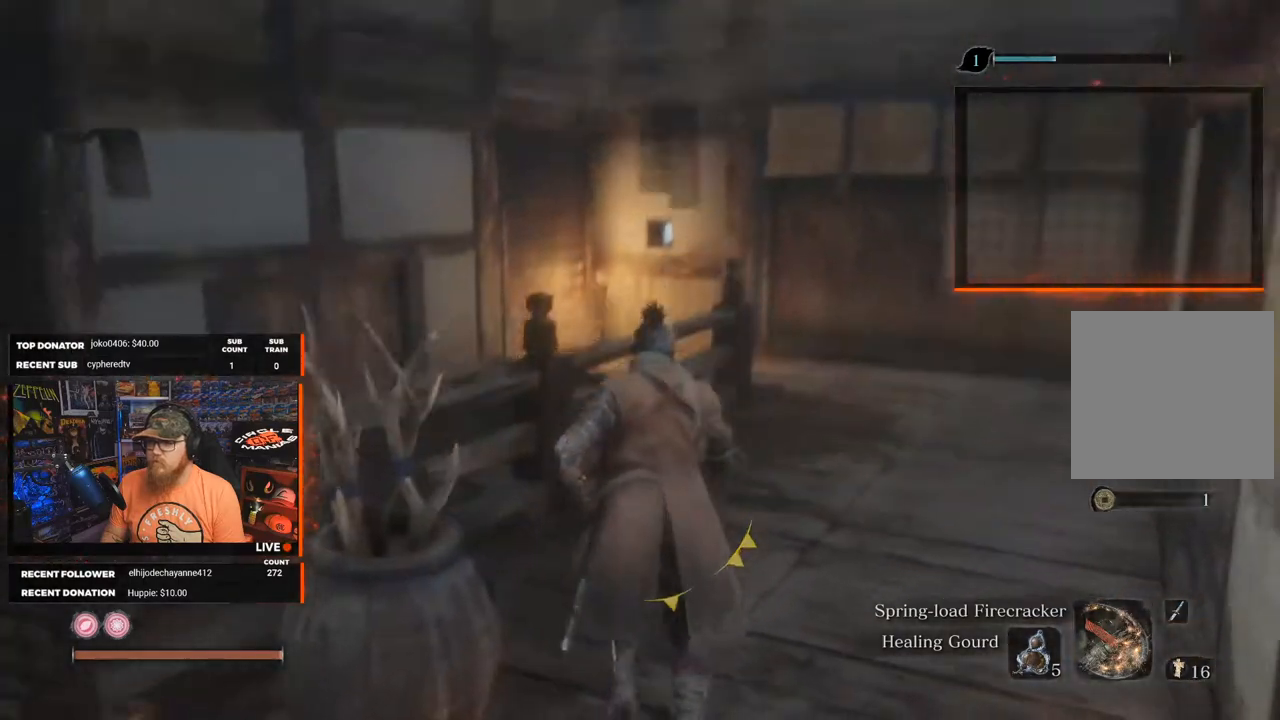
{"buttons": ["L3"], "left_stick": "up-right", "right_stick": "center", "events": [[50, "right_stick", "center"], [500, "L3", "down"], [500, "left_stick", "up-right"]]}
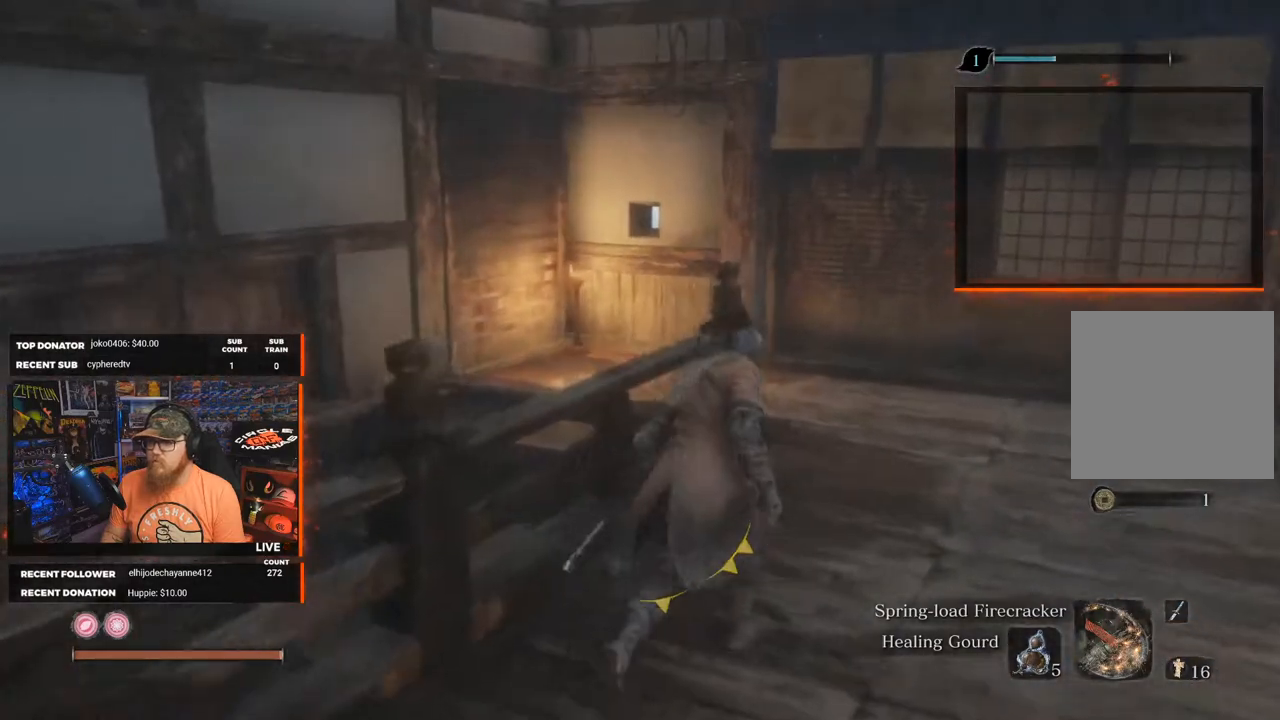
{"buttons": [], "left_stick": "up-right", "right_stick": "center", "events": [[167, "L3", "up"]]}